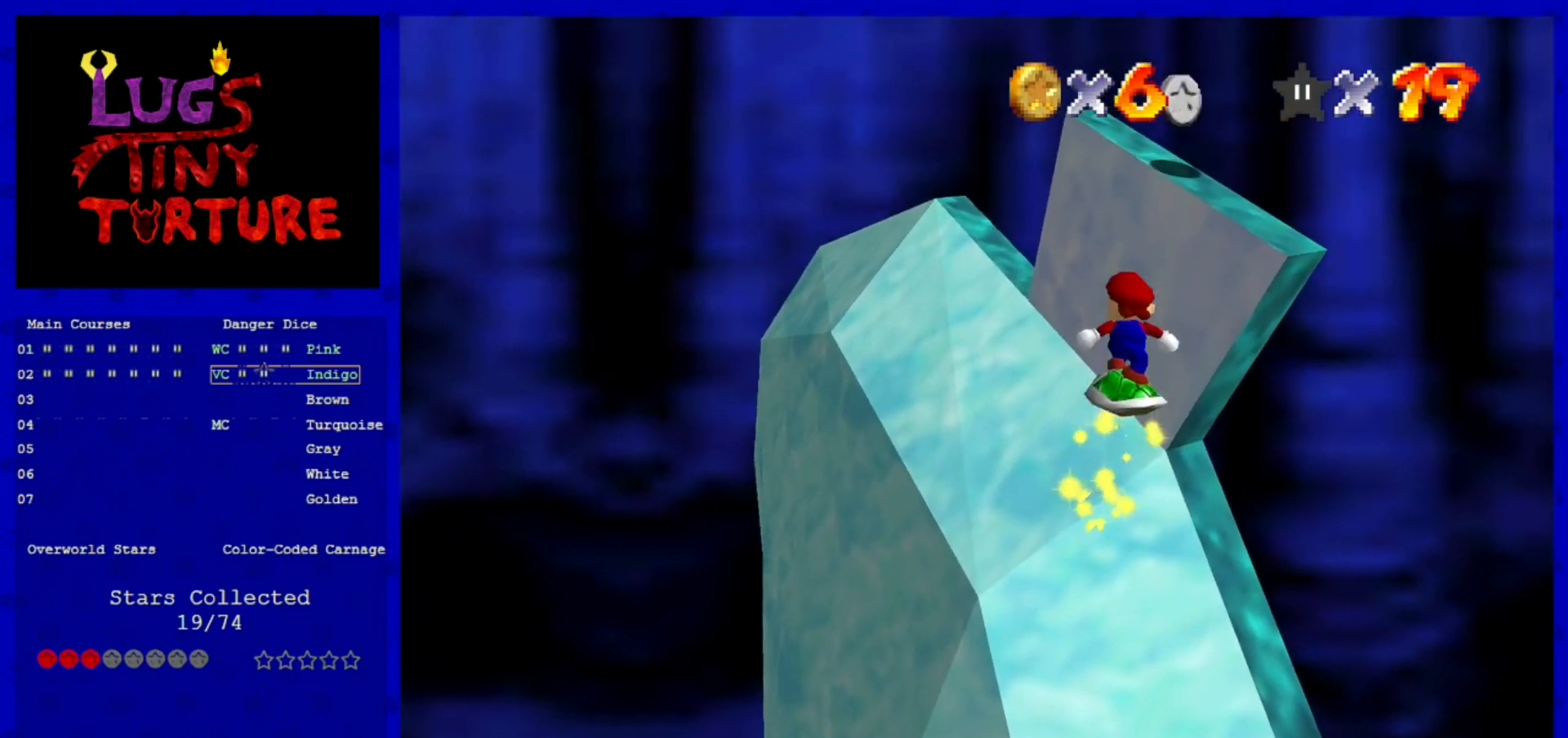
Gameplay with a controller (Nintendo layout); each line is a JSON object with the inputs held at the frame after it. "events" lists button and stick changes between this image and that frame as [ms after this image, input, new state], when the widget could be followed in between. Not read: L3 R3 START.
{"buttons": [], "left_stick": "center", "events": [[80, "left_stick", "up"], [240, "A", "up"], [240, "left_stick", "up-left"], [440, "left_stick", "center"]]}
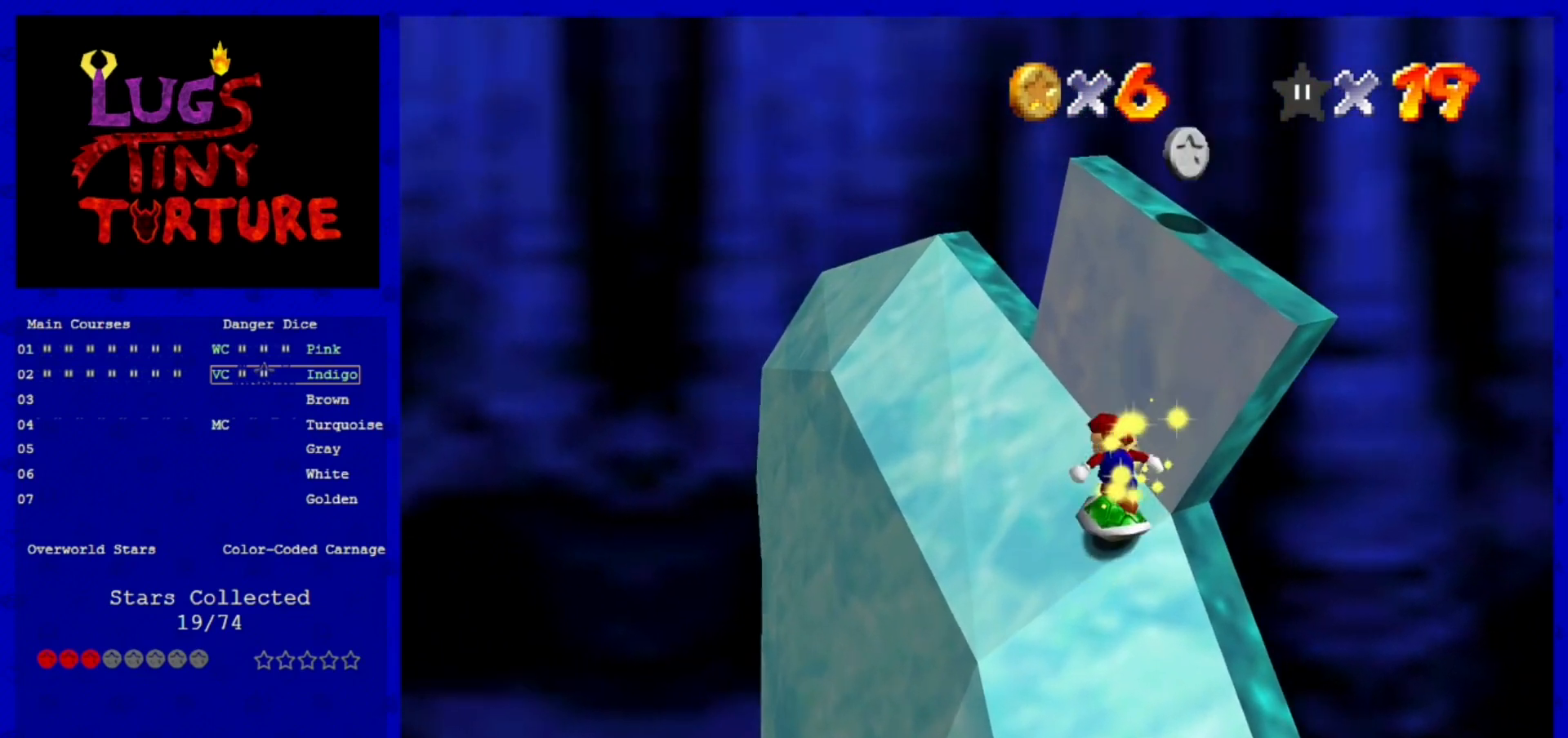
{"buttons": [], "left_stick": "up", "events": [[80, "A", "down"], [280, "left_stick", "right"], [360, "left_stick", "up"], [480, "A", "up"]]}
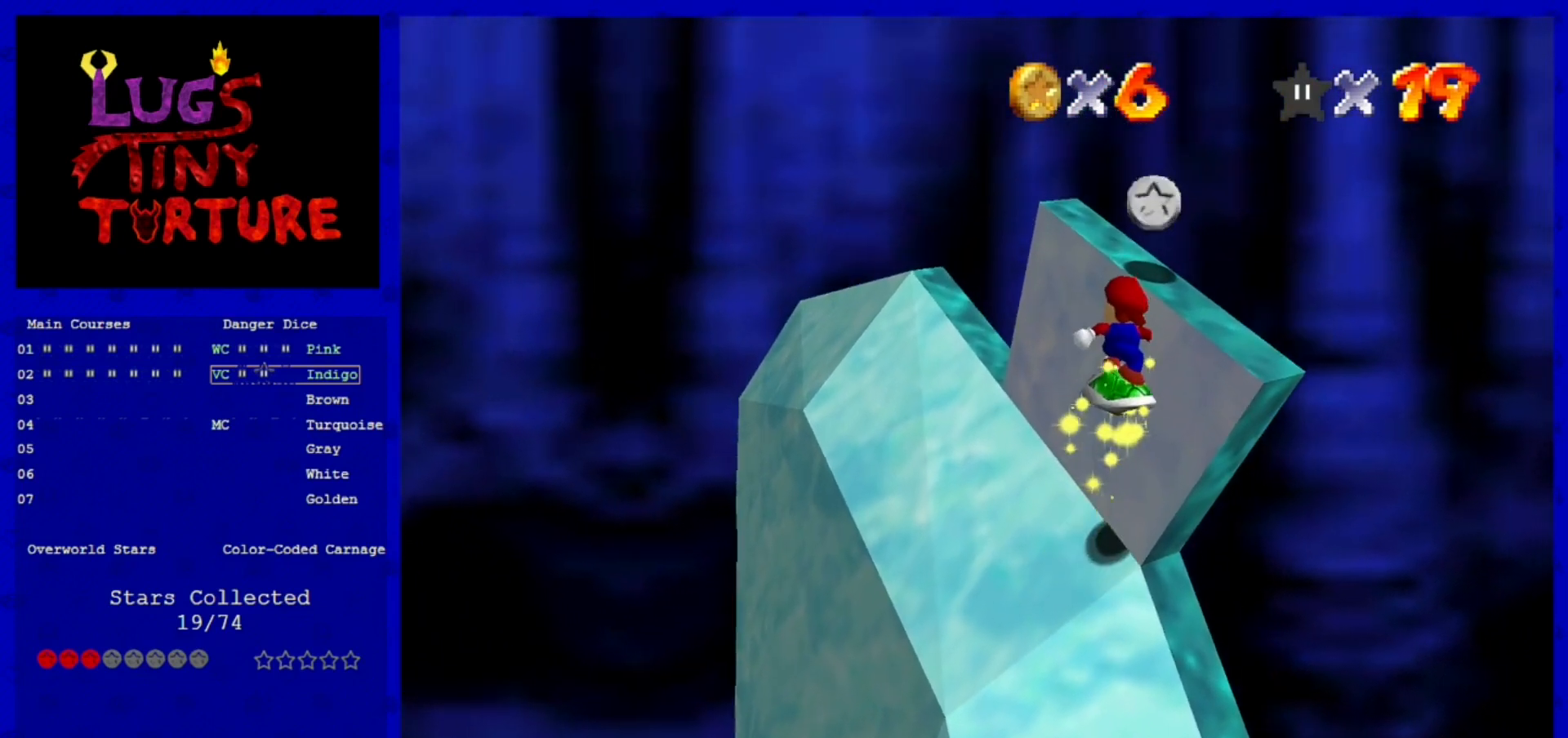
{"buttons": ["A"], "left_stick": "center", "events": [[120, "left_stick", "center"], [400, "A", "down"]]}
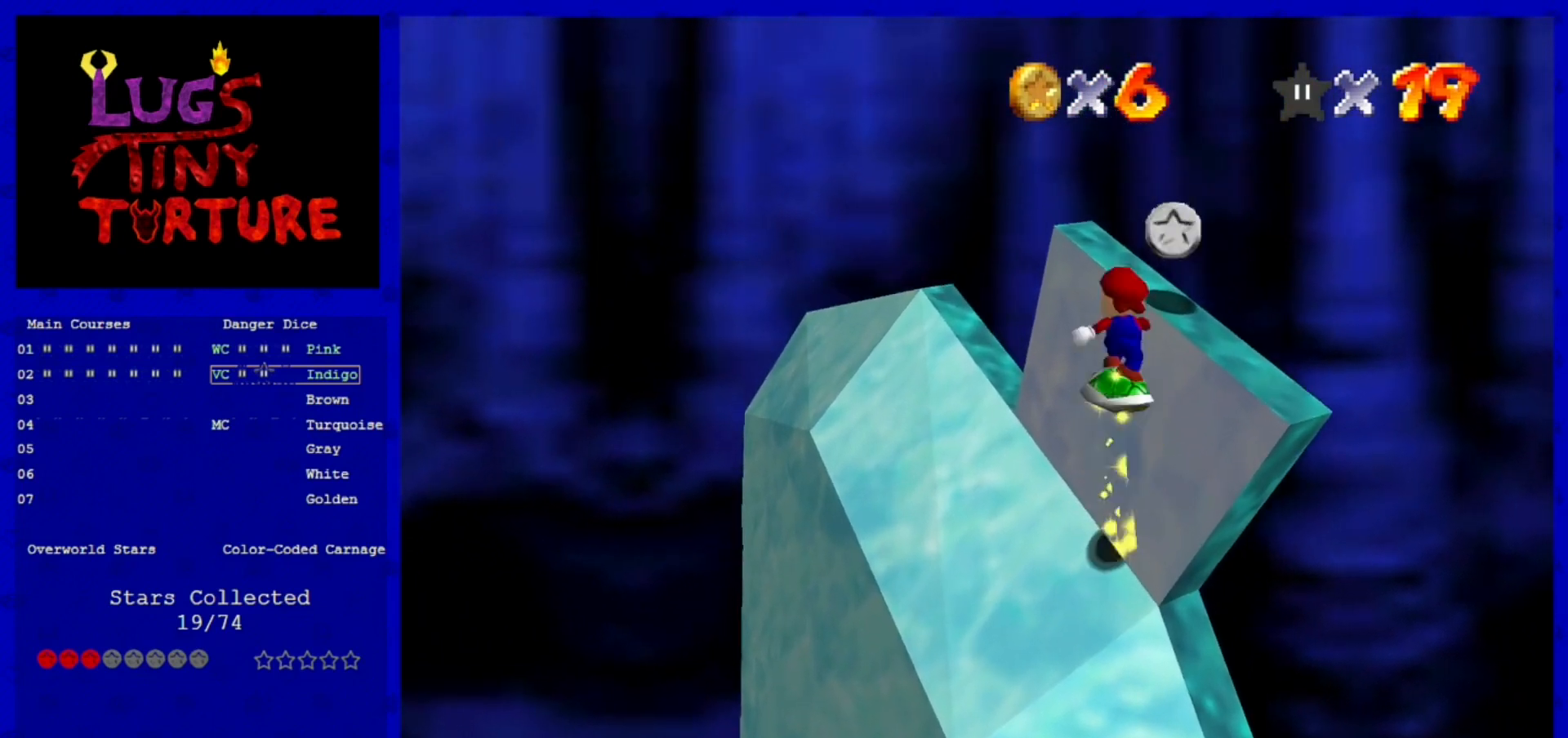
{"buttons": [], "left_stick": "left", "events": [[200, "left_stick", "up-right"], [320, "A", "up"], [320, "left_stick", "center"], [400, "left_stick", "left"]]}
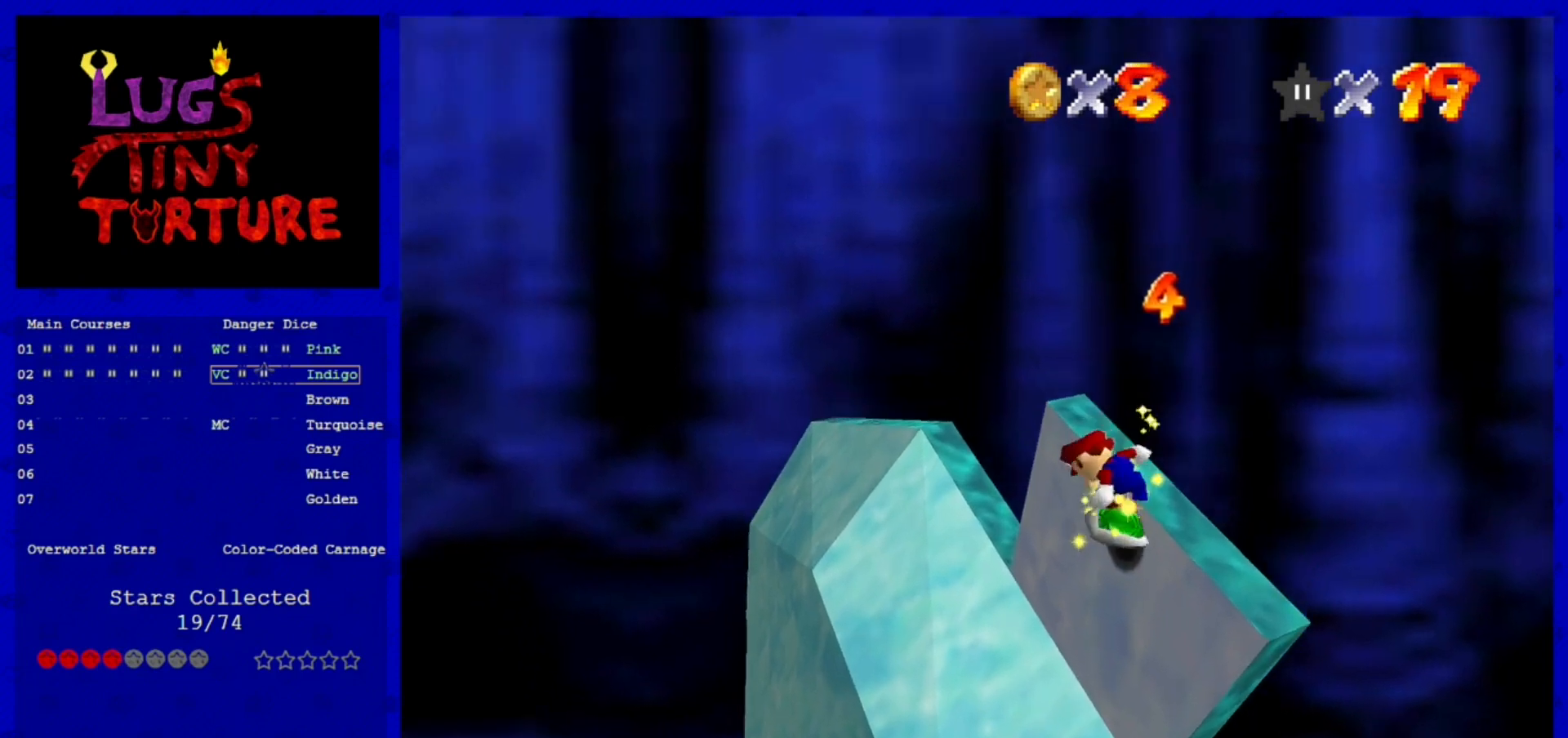
{"buttons": [], "left_stick": "up-right", "events": [[160, "A", "down"], [280, "left_stick", "up"], [440, "A", "up"], [480, "left_stick", "up-right"]]}
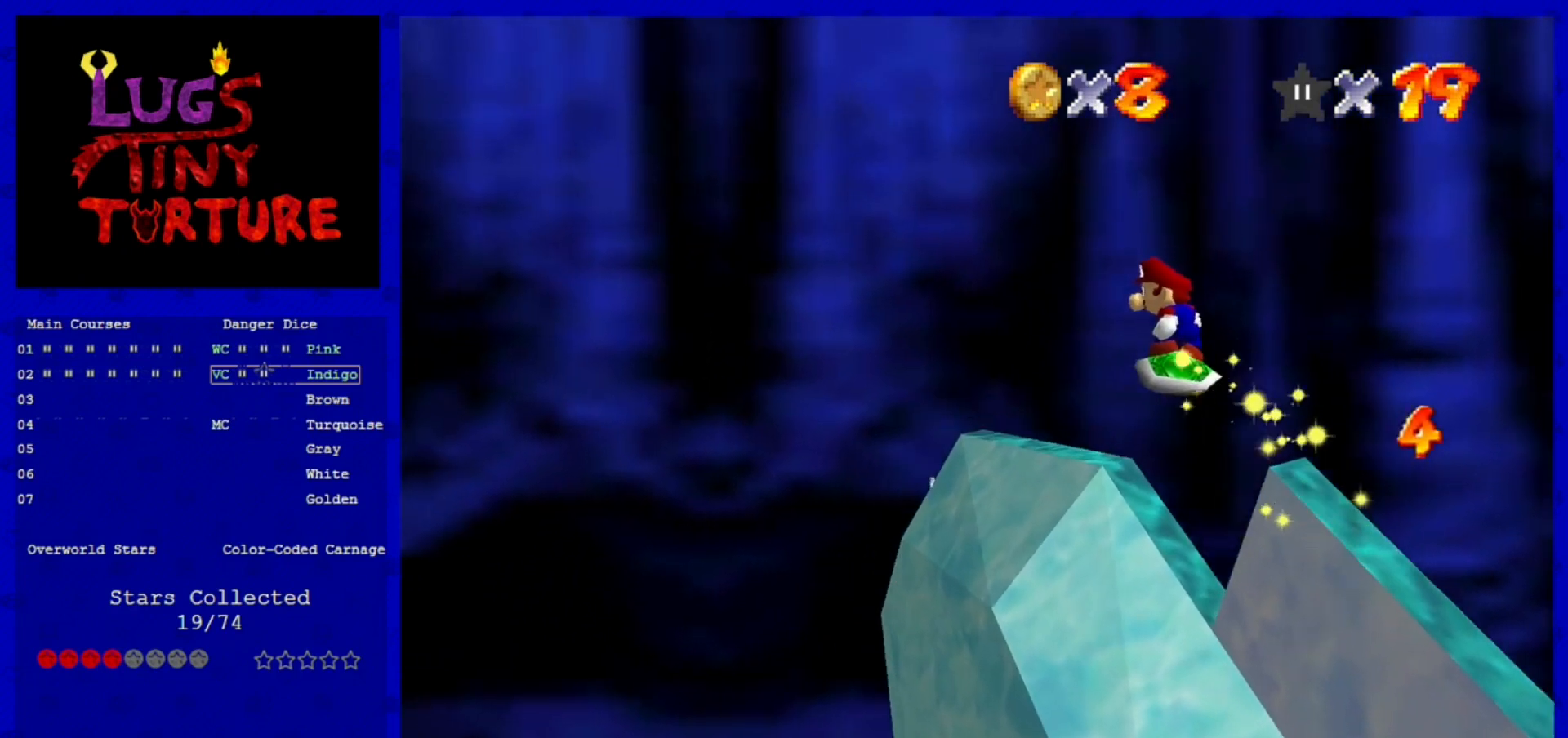
{"buttons": [], "left_stick": "up-right", "events": []}
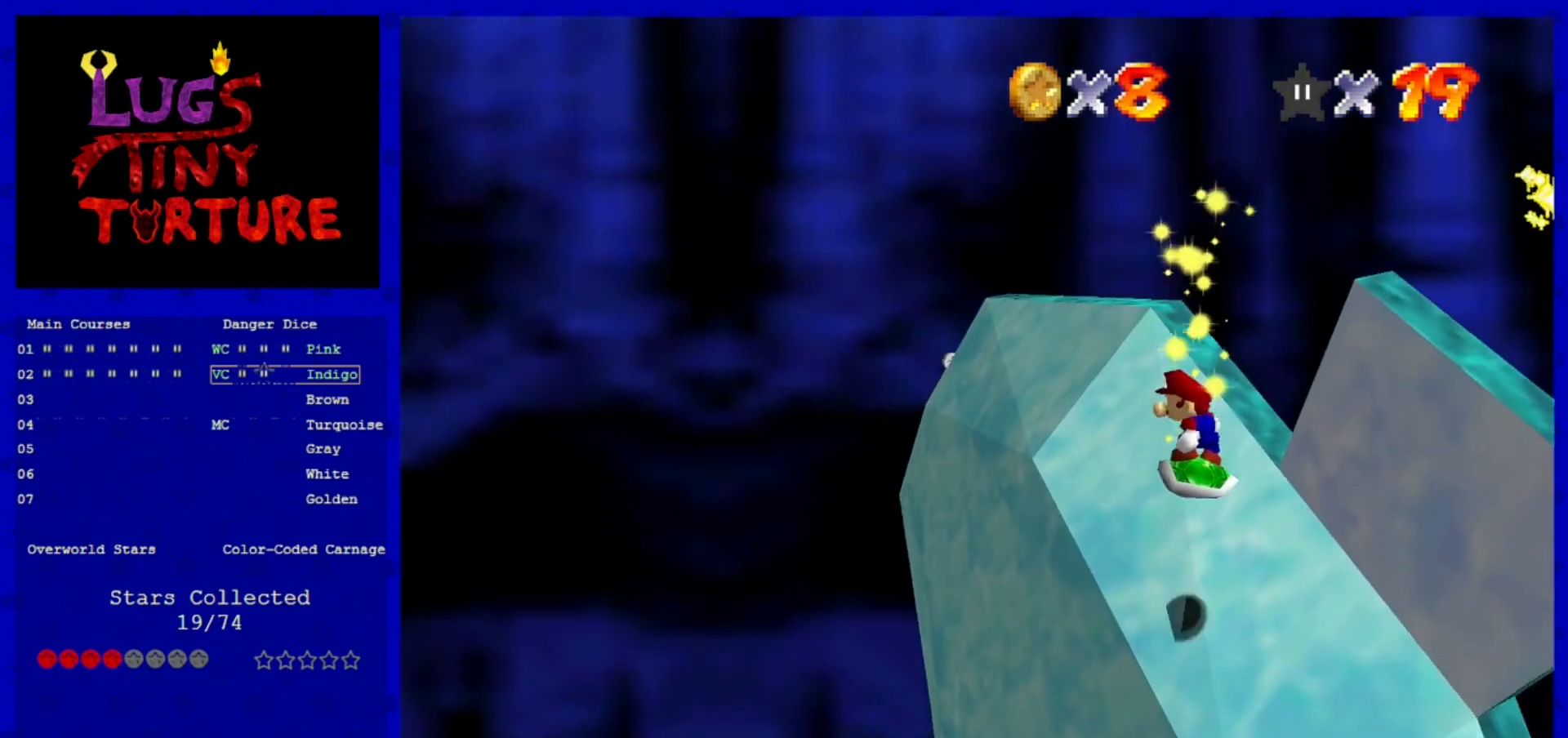
{"buttons": [], "left_stick": "up", "events": [[120, "left_stick", "up"], [280, "A", "down"], [480, "A", "up"]]}
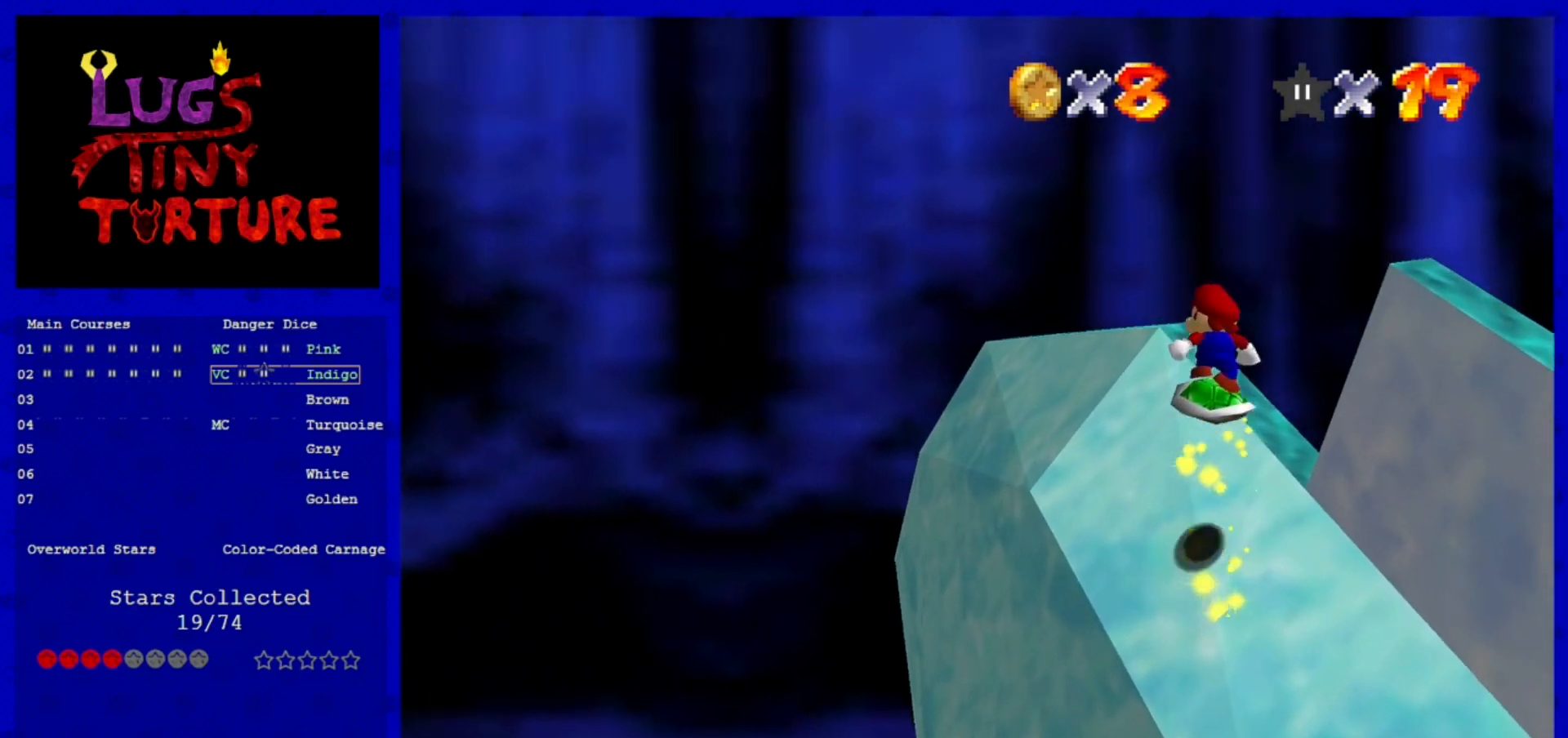
{"buttons": [], "left_stick": "center", "events": [[200, "left_stick", "up-left"], [440, "left_stick", "center"]]}
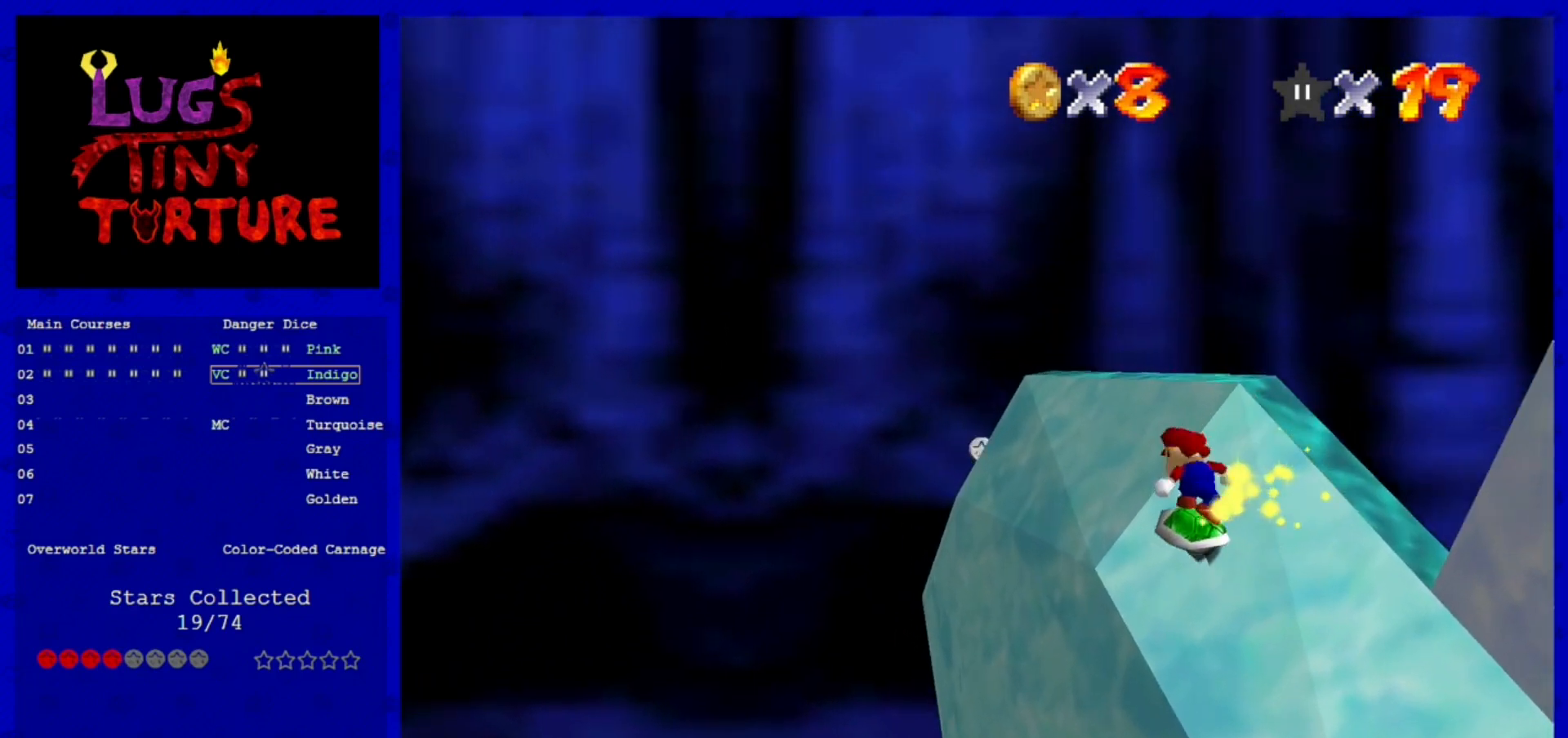
{"buttons": ["C_LEFT"], "left_stick": "up", "events": [[80, "A", "down"], [280, "A", "up"], [440, "C_LEFT", "down"], [480, "left_stick", "up"]]}
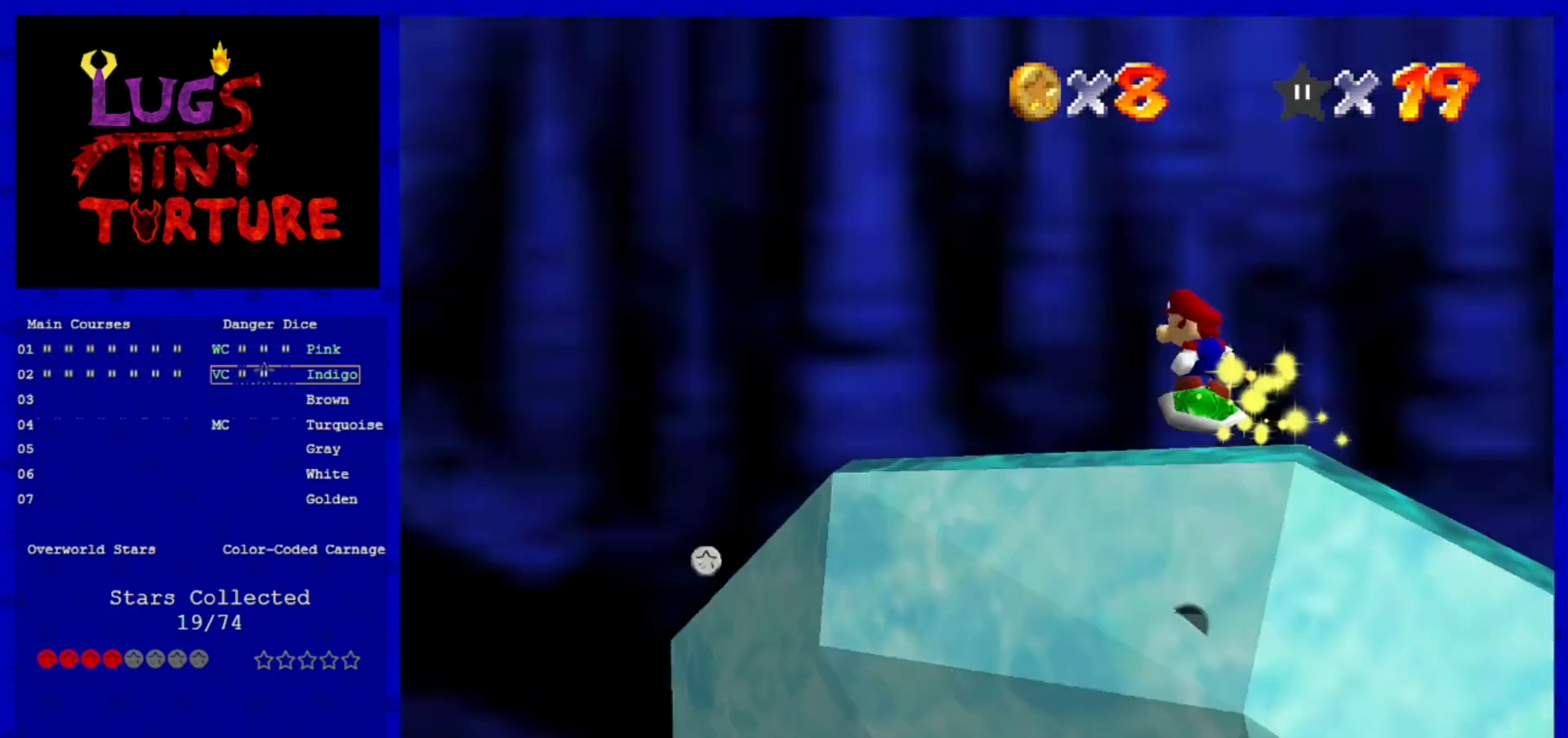
{"buttons": ["A"], "left_stick": "center", "events": [[40, "C_LEFT", "up"], [120, "left_stick", "up-left"], [240, "left_stick", "center"], [480, "A", "down"]]}
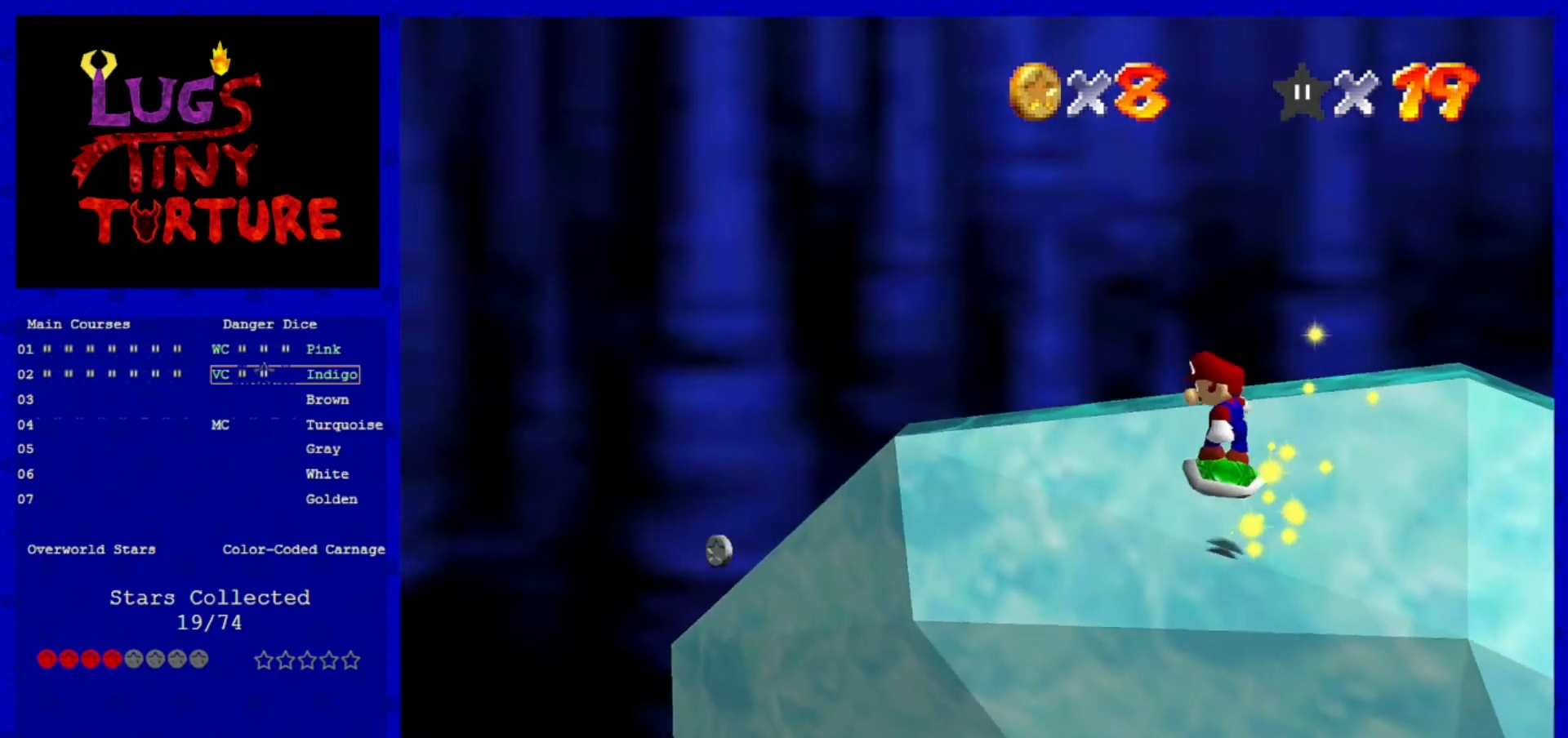
{"buttons": [], "left_stick": "up-right", "events": [[160, "A", "up"], [240, "left_stick", "up"], [320, "left_stick", "up-right"]]}
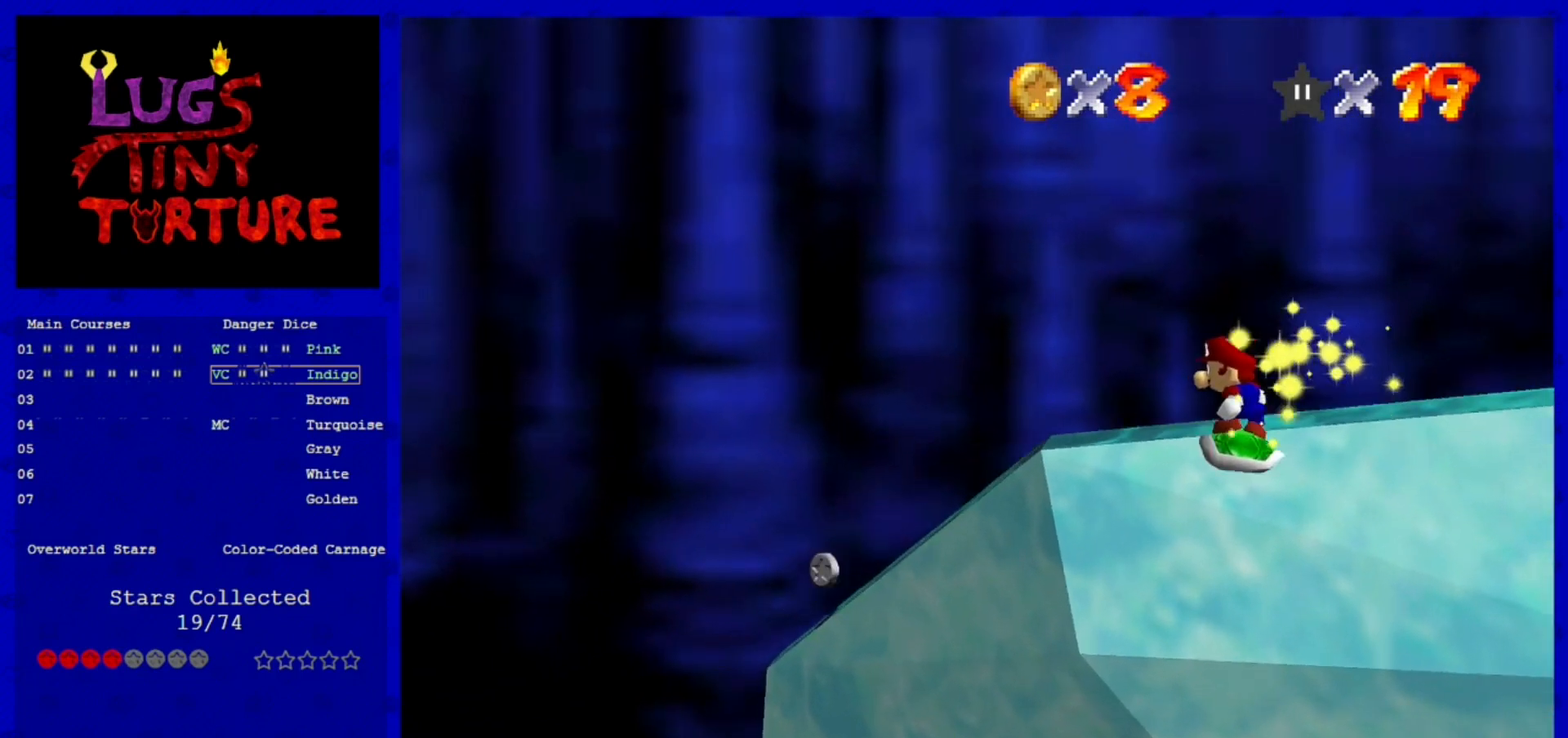
{"buttons": ["A"], "left_stick": "center", "events": [[40, "left_stick", "up"], [160, "left_stick", "center"], [280, "A", "down"]]}
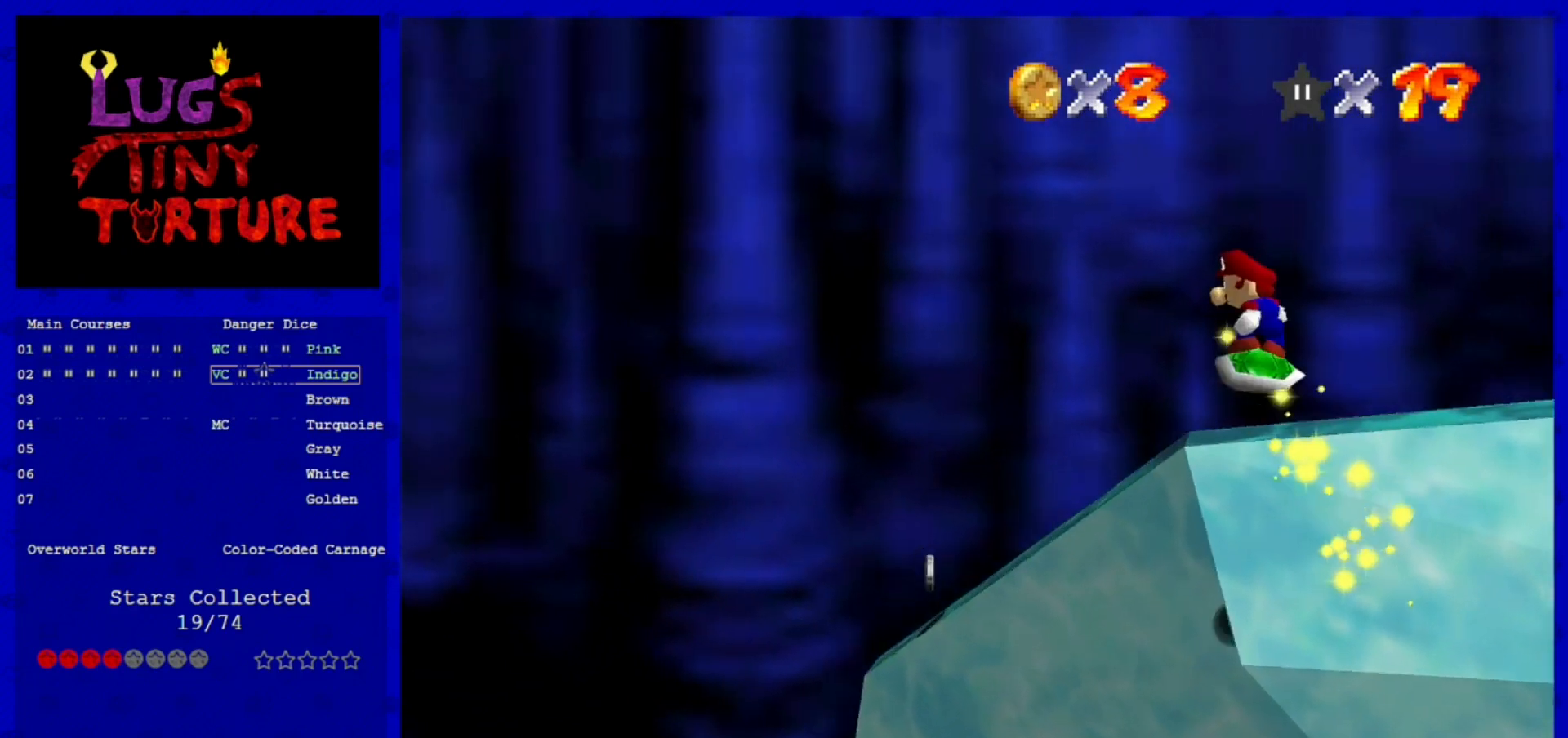
{"buttons": [], "left_stick": "up-right", "events": [[40, "left_stick", "up"], [120, "A", "up"], [240, "left_stick", "up-right"]]}
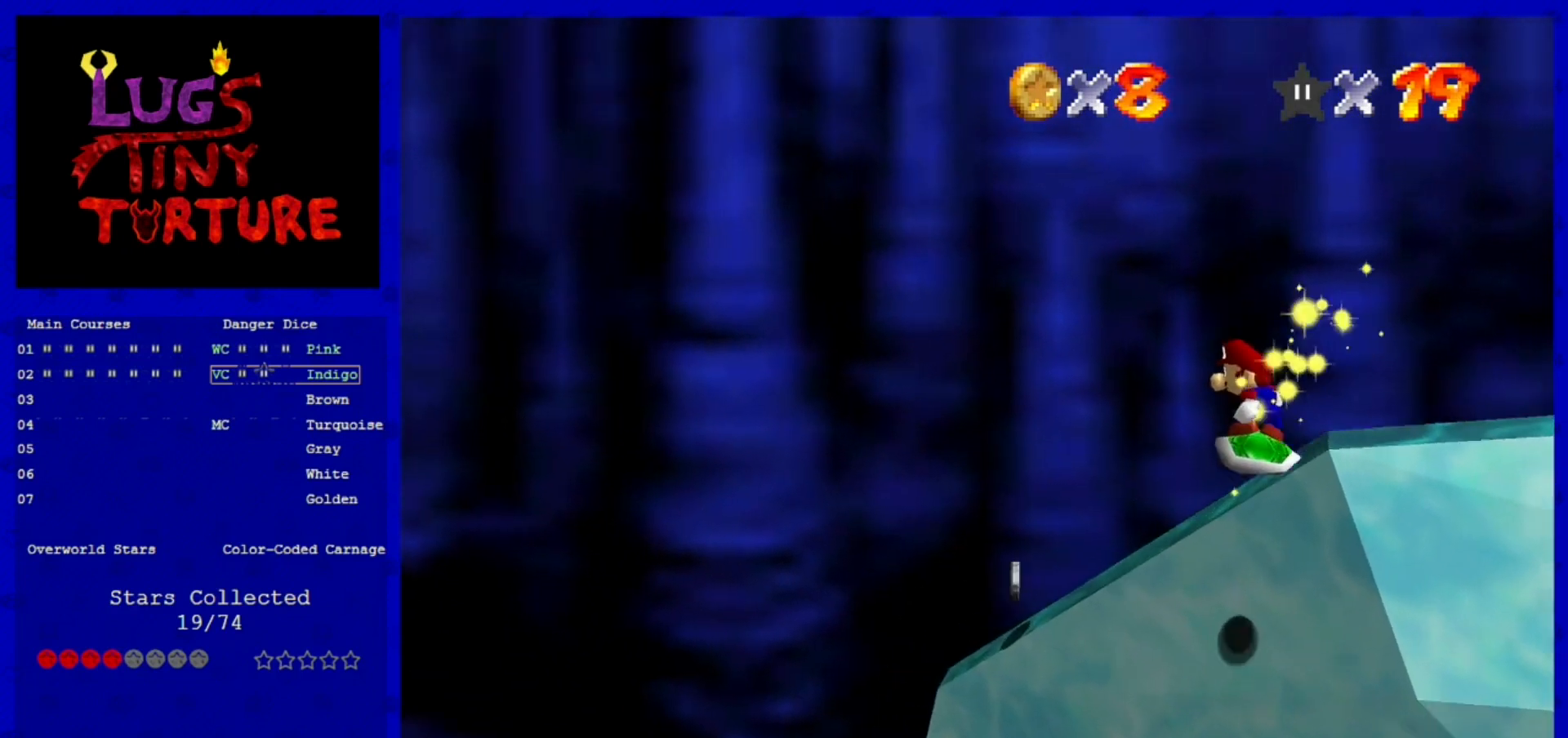
{"buttons": ["A"], "left_stick": "center", "events": [[200, "left_stick", "center"], [320, "A", "down"]]}
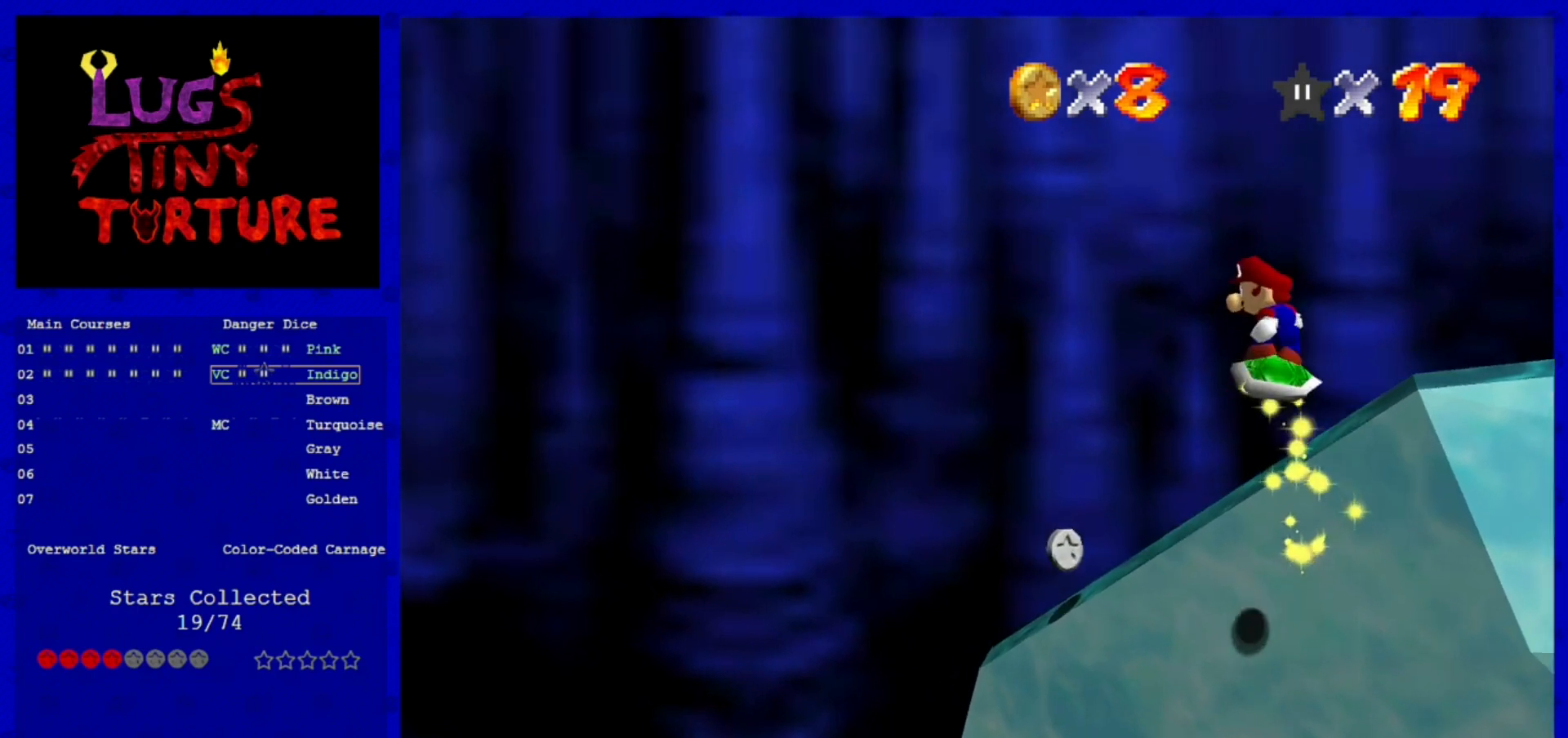
{"buttons": [], "left_stick": "up", "events": [[40, "A", "up"], [160, "left_stick", "up-right"], [320, "left_stick", "center"], [520, "left_stick", "up"]]}
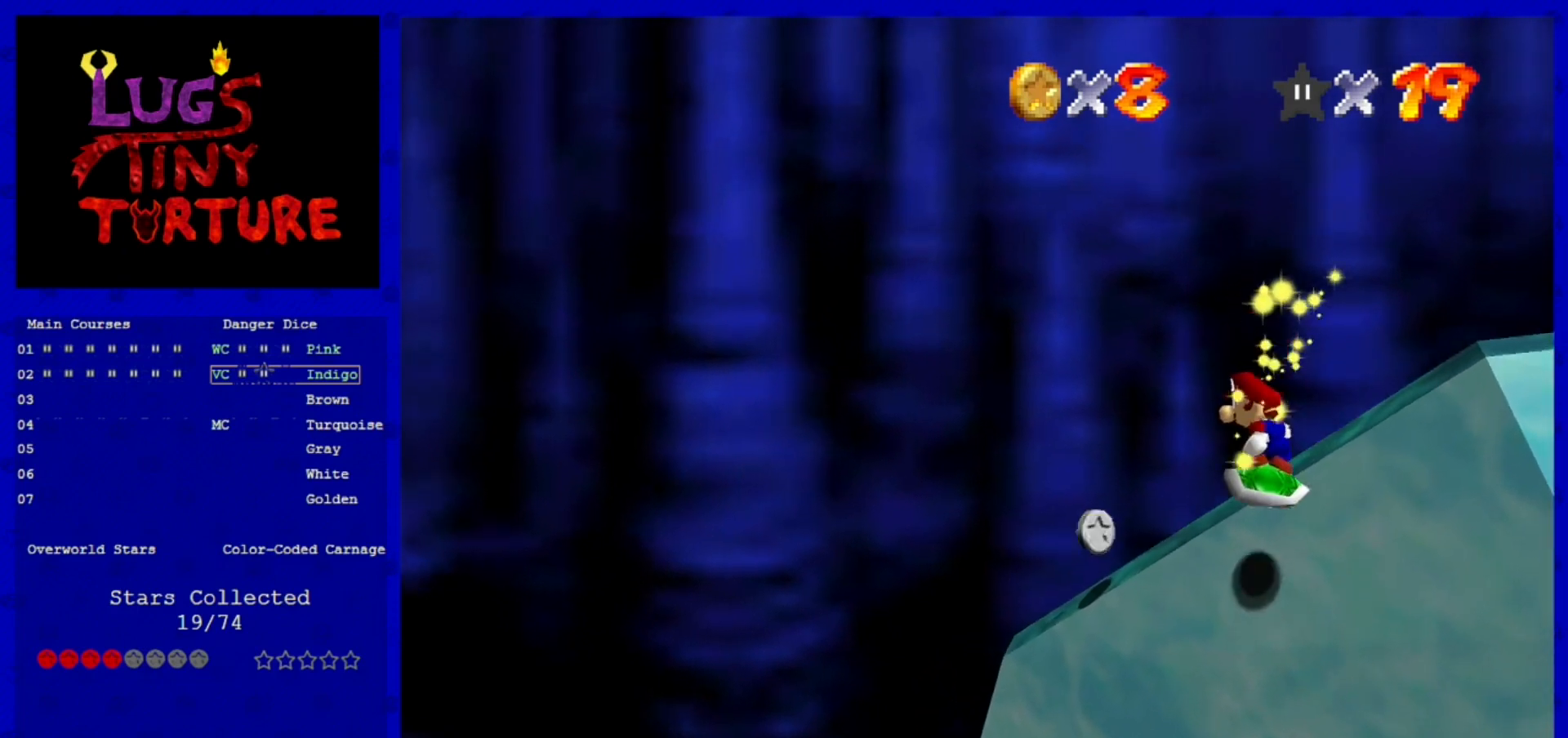
{"buttons": ["A"], "left_stick": "center", "events": [[200, "left_stick", "center"], [280, "A", "down"]]}
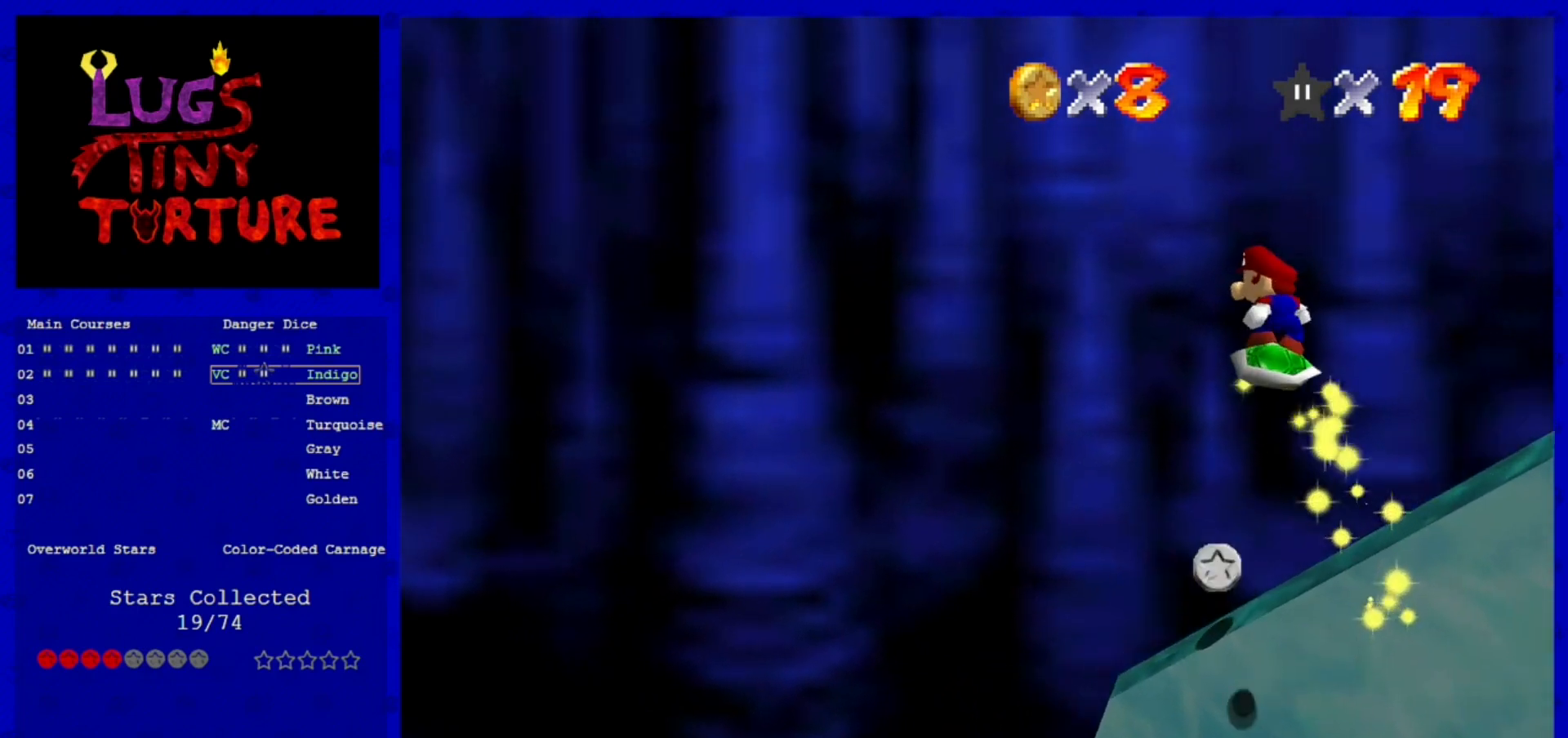
{"buttons": [], "left_stick": "right", "events": [[40, "A", "up"], [120, "left_stick", "right"]]}
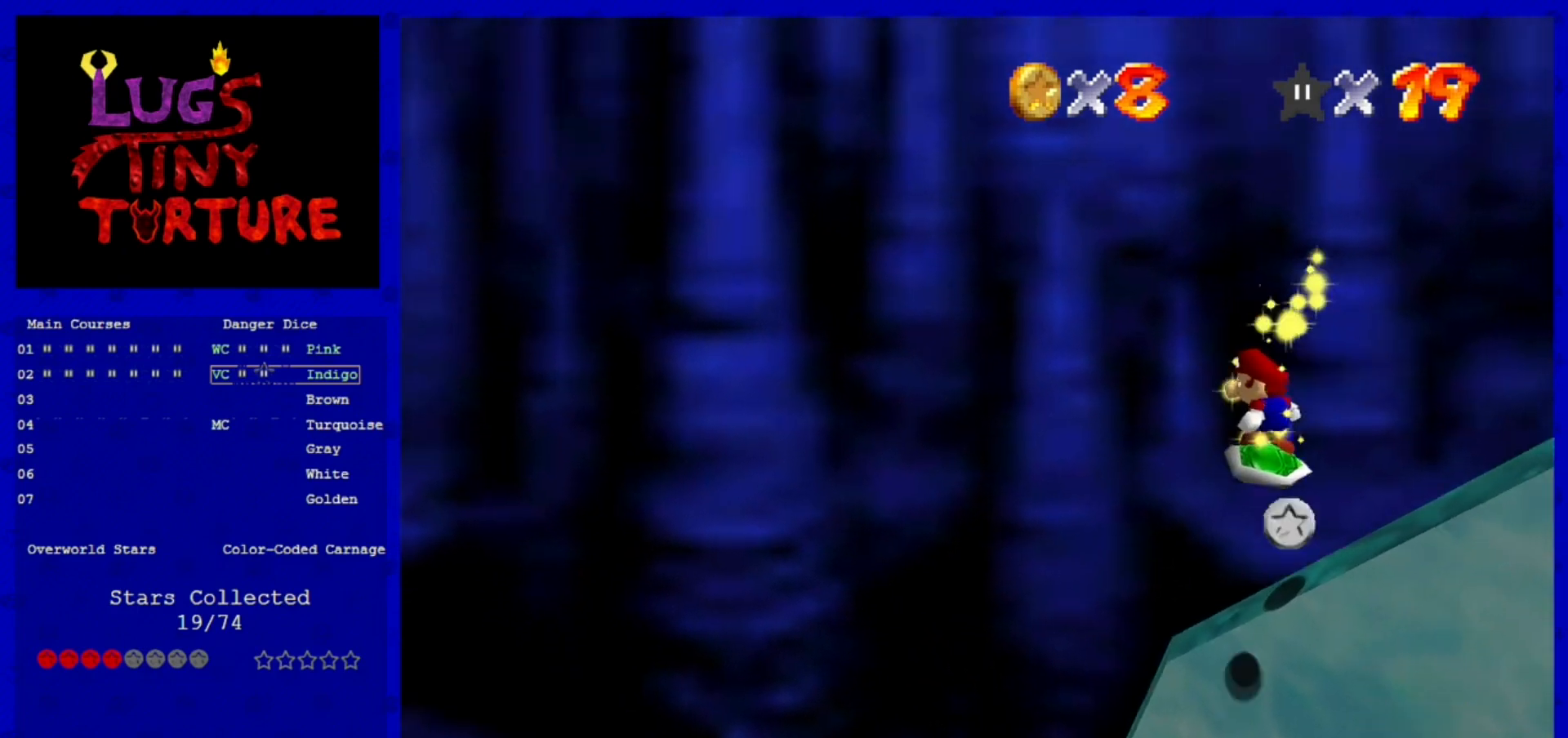
{"buttons": ["A"], "left_stick": "right", "events": [[320, "A", "down"]]}
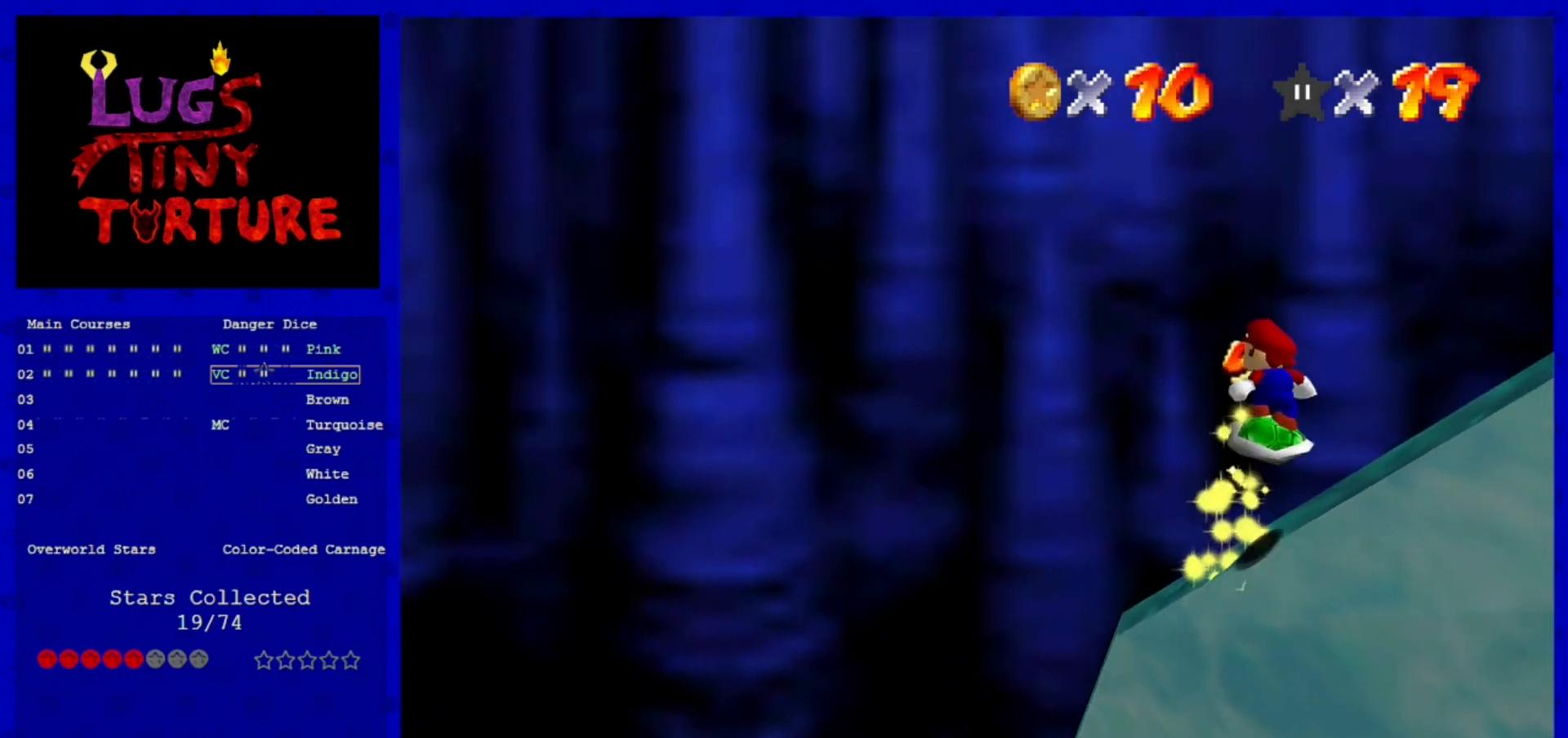
{"buttons": ["A"], "left_stick": "right", "events": [[120, "left_stick", "down-right"], [320, "A", "up"], [320, "left_stick", "right"], [520, "A", "down"]]}
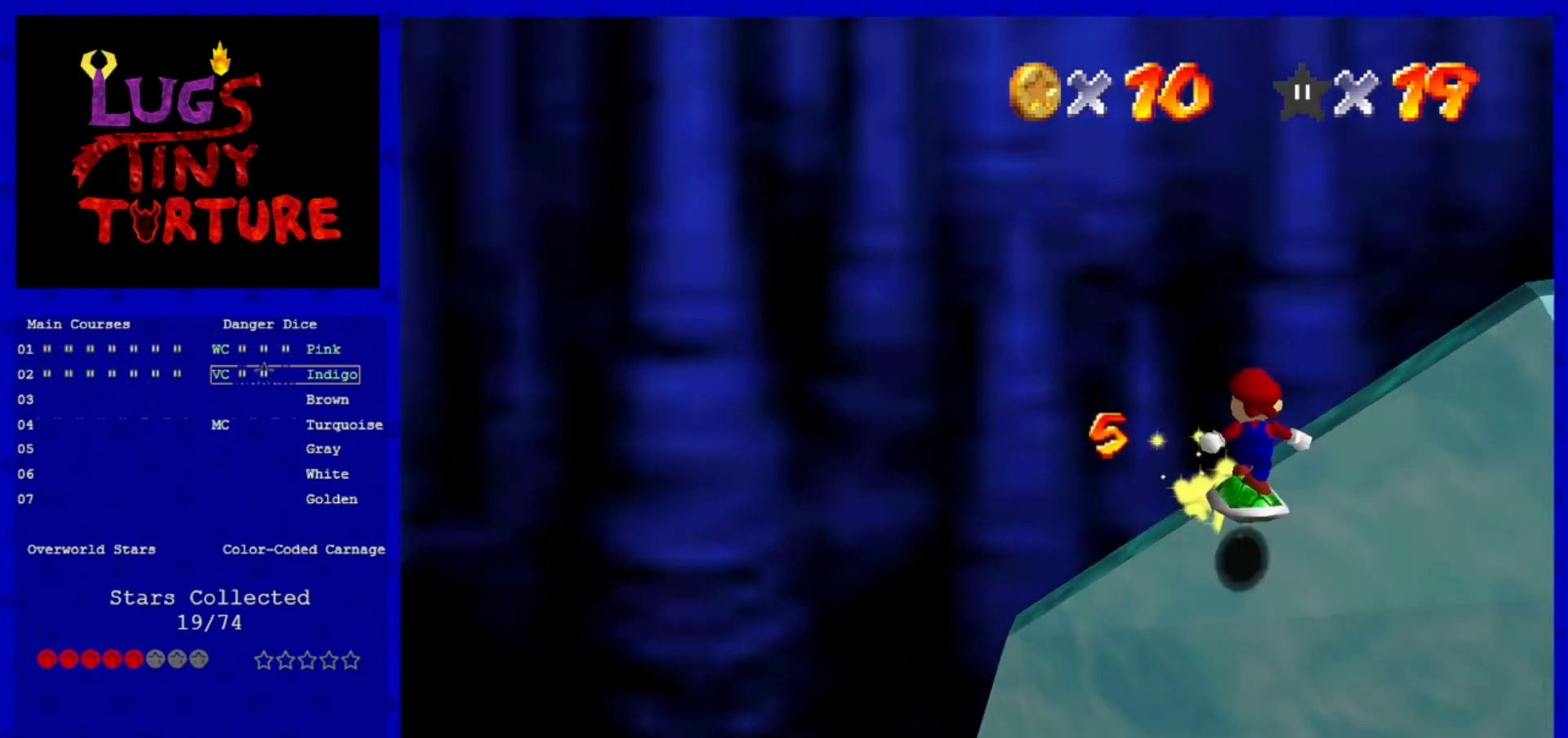
{"buttons": ["A"], "left_stick": "up", "events": [[440, "left_stick", "up"]]}
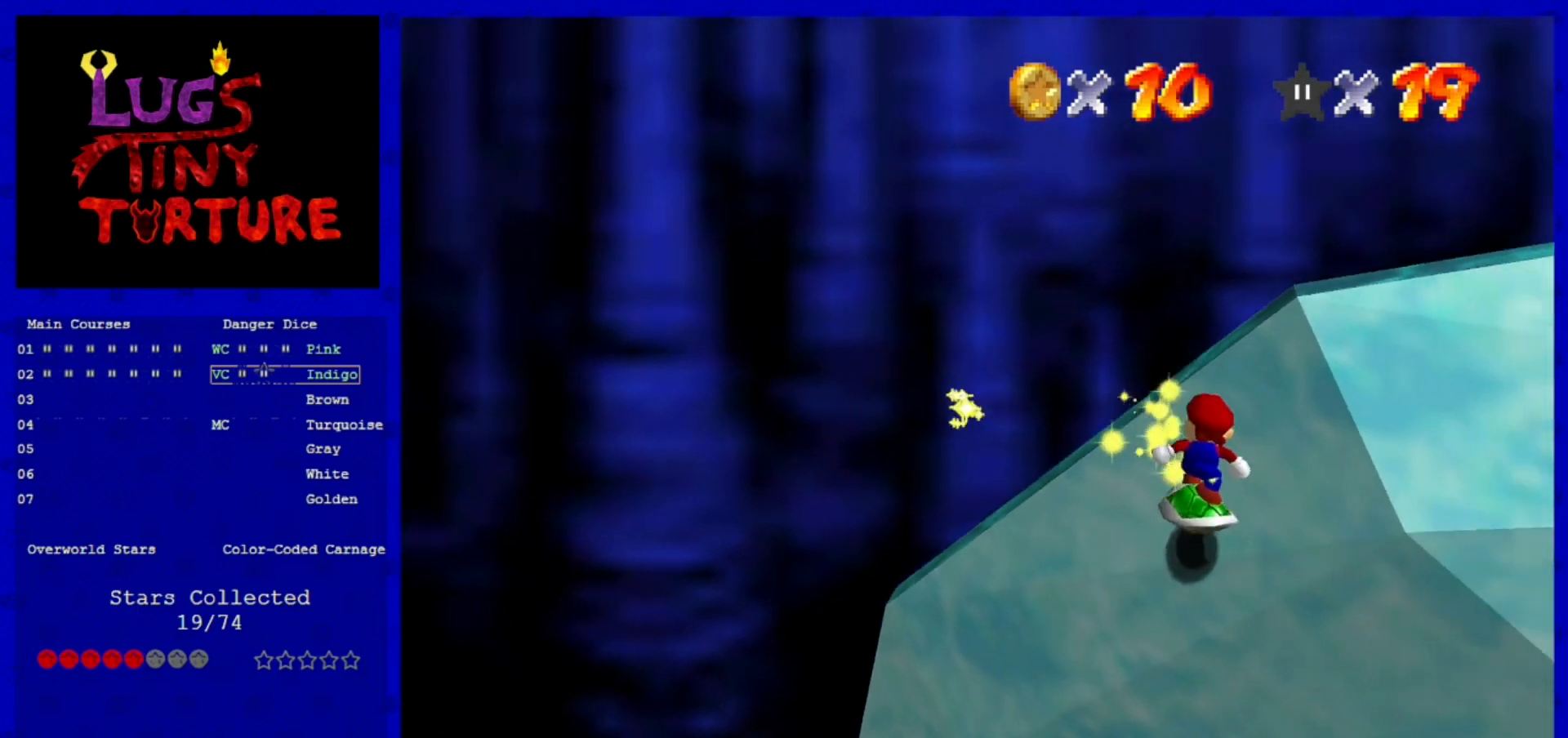
{"buttons": ["A"], "left_stick": "down", "events": [[80, "A", "up"], [360, "A", "down"], [400, "left_stick", "right"], [520, "left_stick", "down"]]}
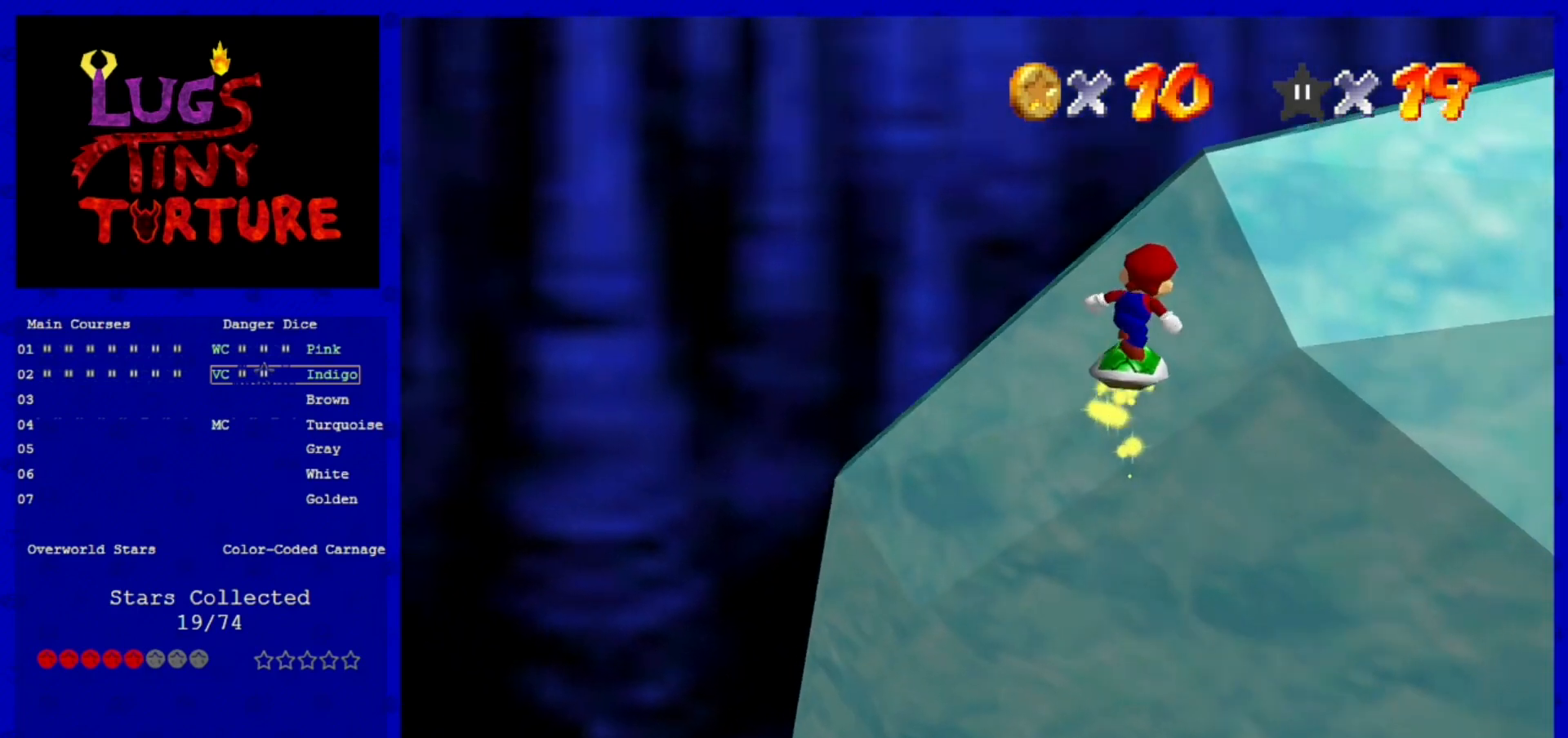
{"buttons": [], "left_stick": "center", "events": [[160, "left_stick", "left"], [240, "A", "up"], [320, "left_stick", "center"]]}
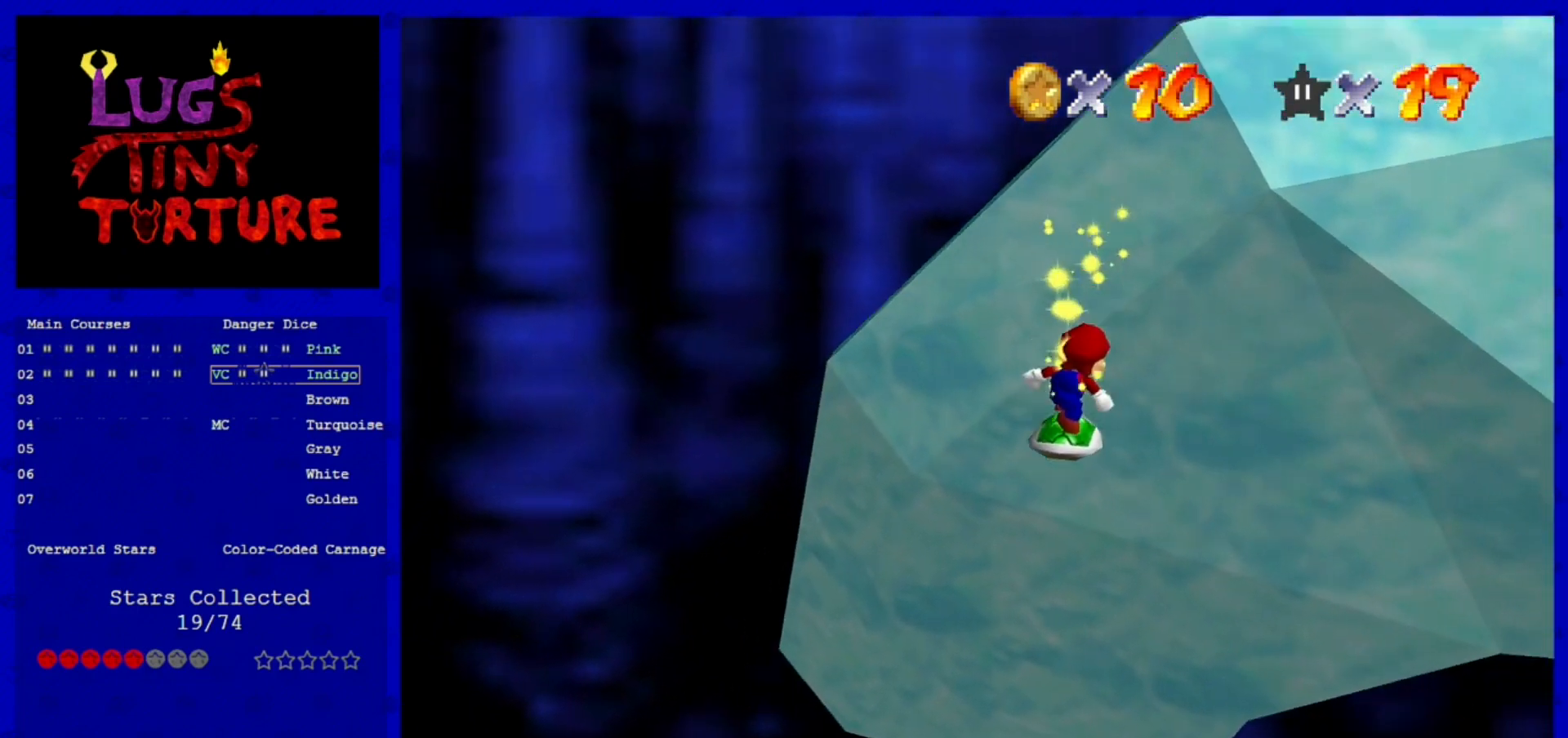
{"buttons": [], "left_stick": "center", "events": []}
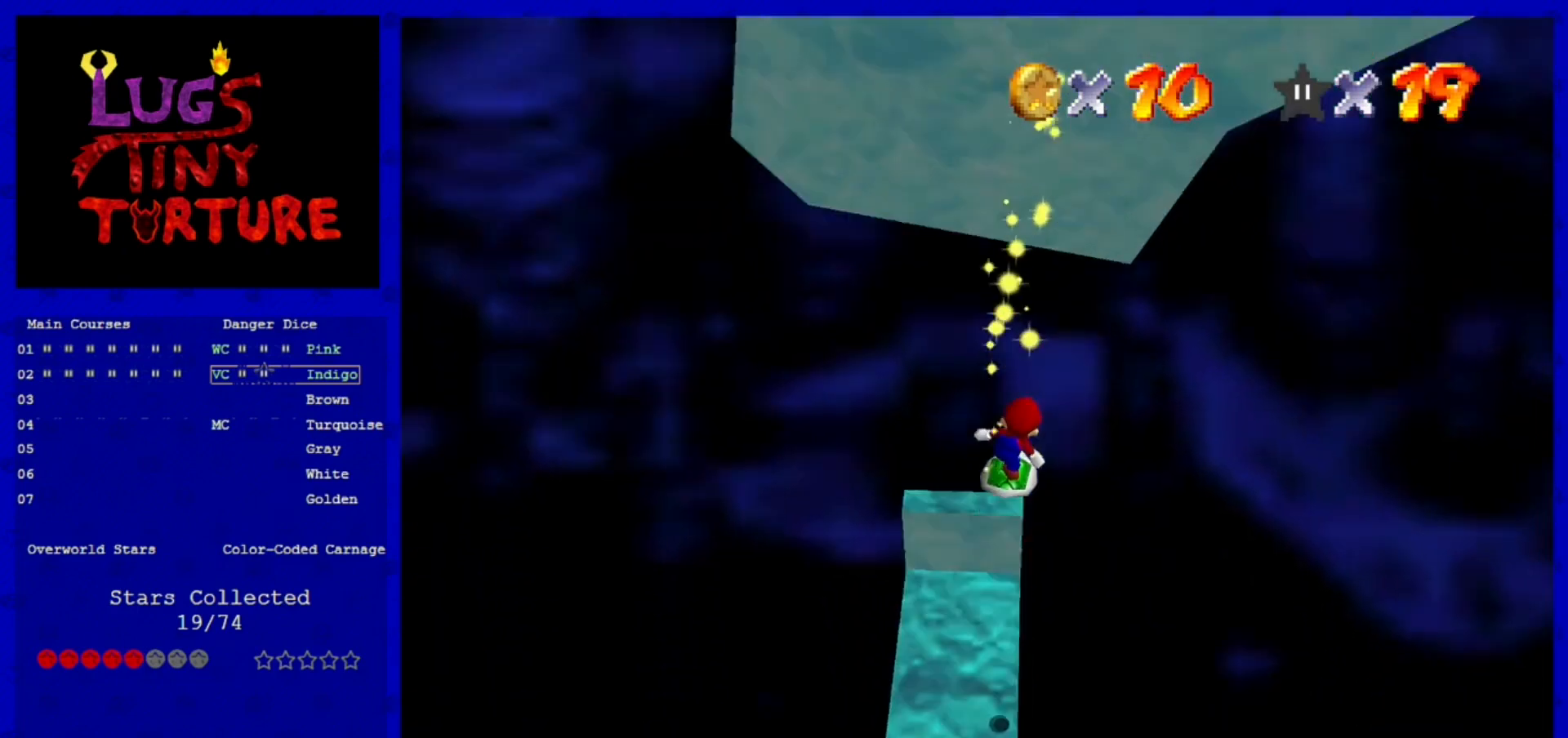
{"buttons": [], "left_stick": "center", "events": [[120, "left_stick", "left"], [240, "left_stick", "center"]]}
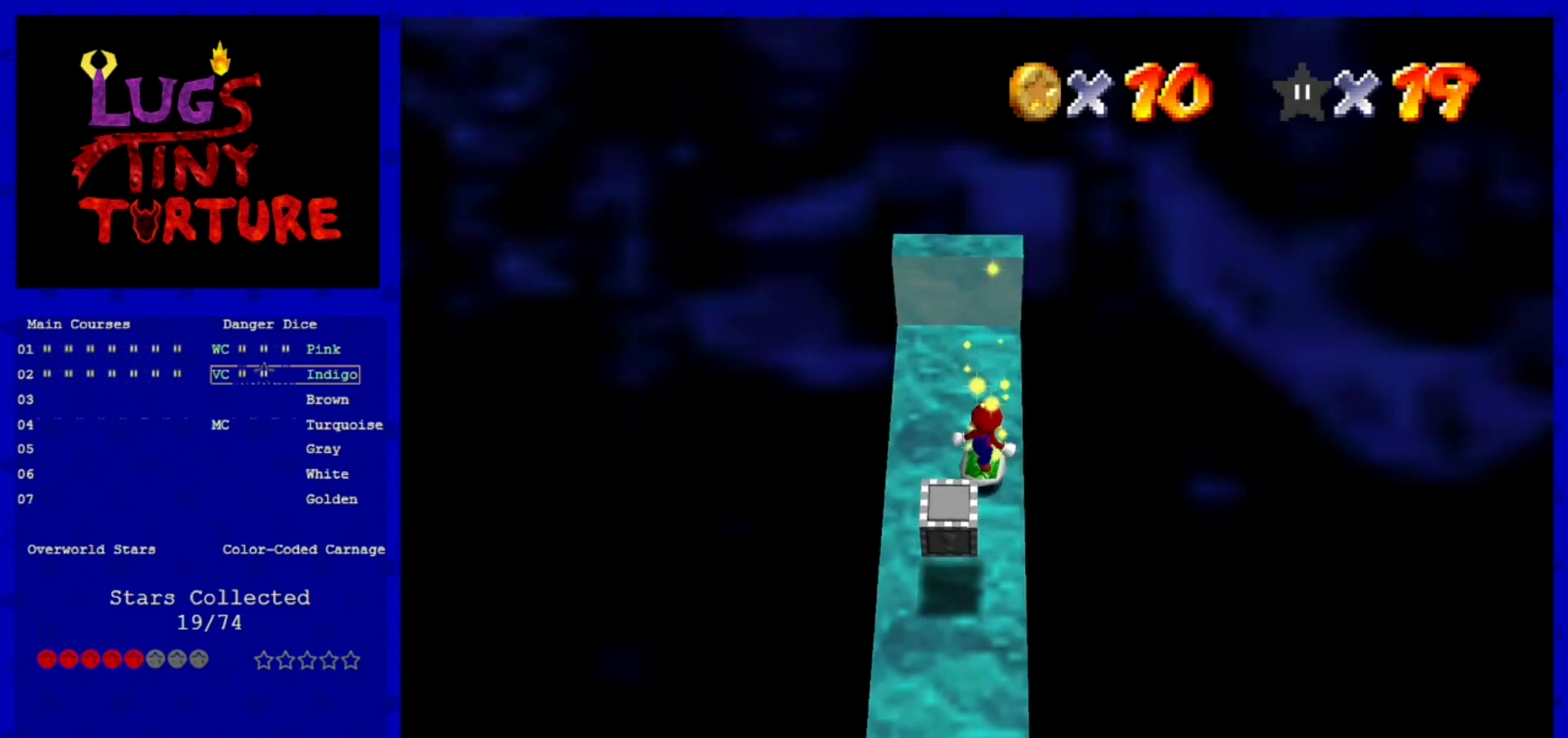
{"buttons": [], "left_stick": "center", "events": [[40, "A", "down"], [120, "left_stick", "up-left"], [160, "A", "up"], [200, "left_stick", "left"], [320, "left_stick", "center"]]}
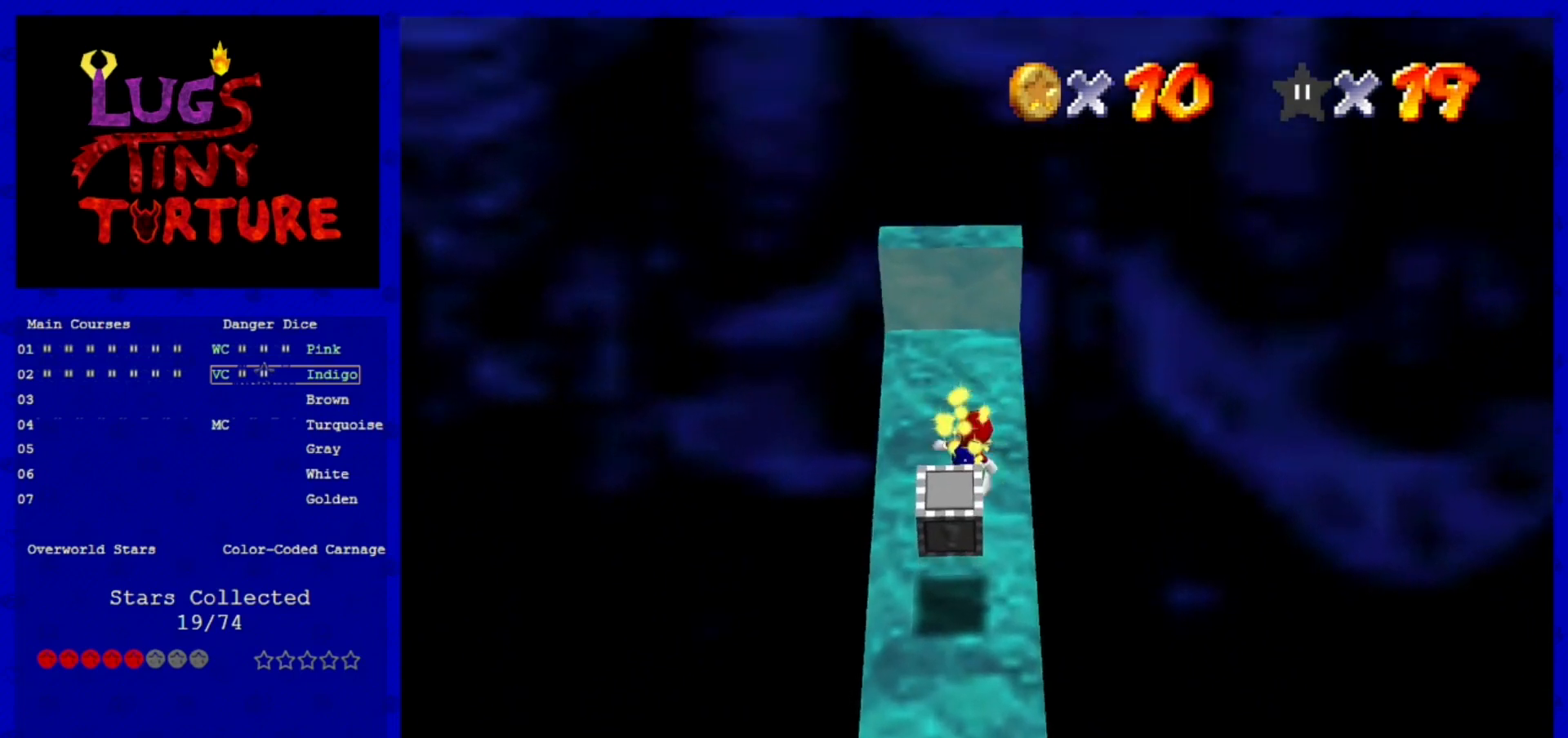
{"buttons": [], "left_stick": "down-left", "events": [[160, "Z", "down"], [240, "Z", "up"], [400, "left_stick", "left"], [480, "left_stick", "down-left"]]}
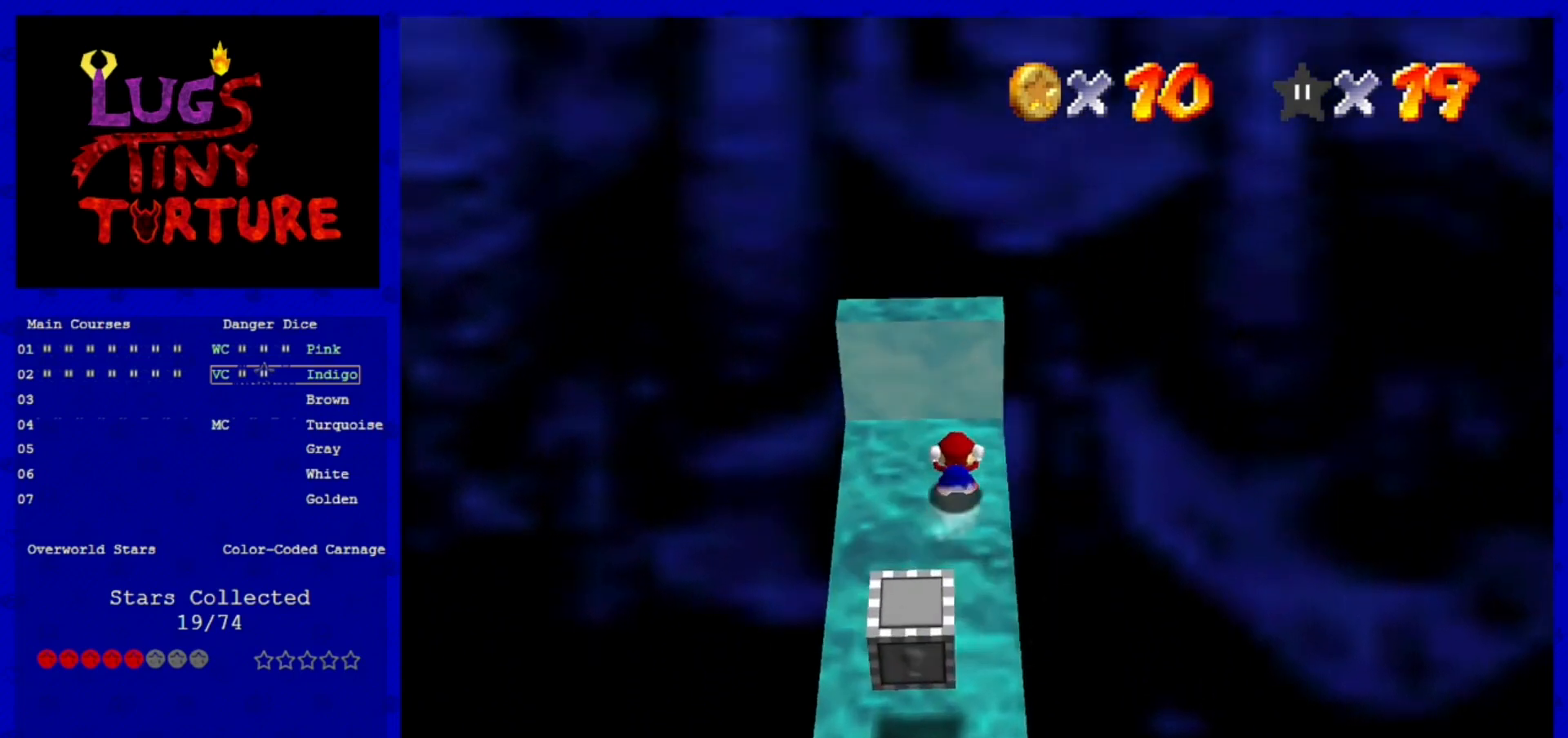
{"buttons": ["C_LEFT"], "left_stick": "center", "events": [[200, "left_stick", "center"], [520, "C_LEFT", "down"]]}
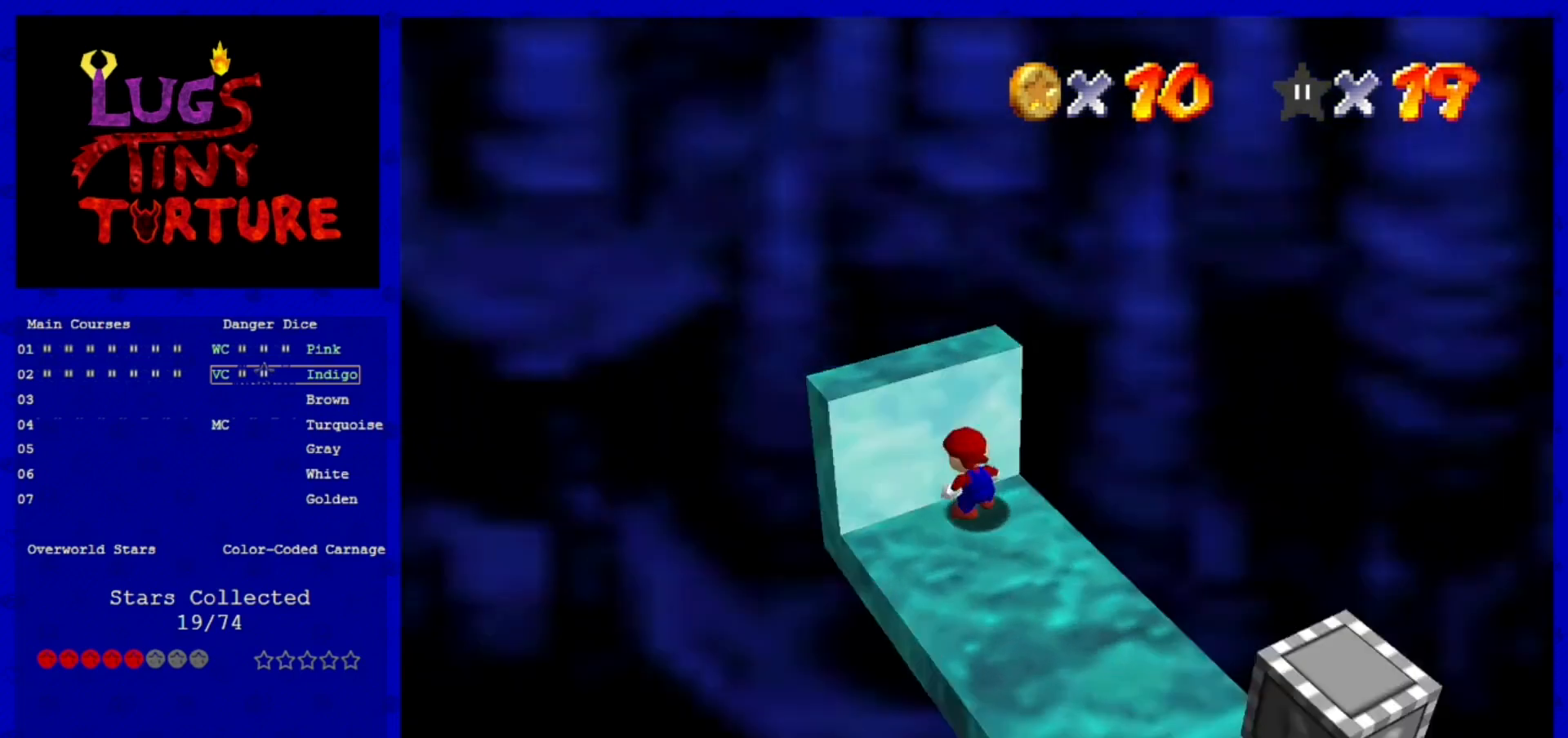
{"buttons": [], "left_stick": "center", "events": [[80, "C_LEFT", "up"], [200, "C_LEFT", "down"], [320, "C_LEFT", "up"]]}
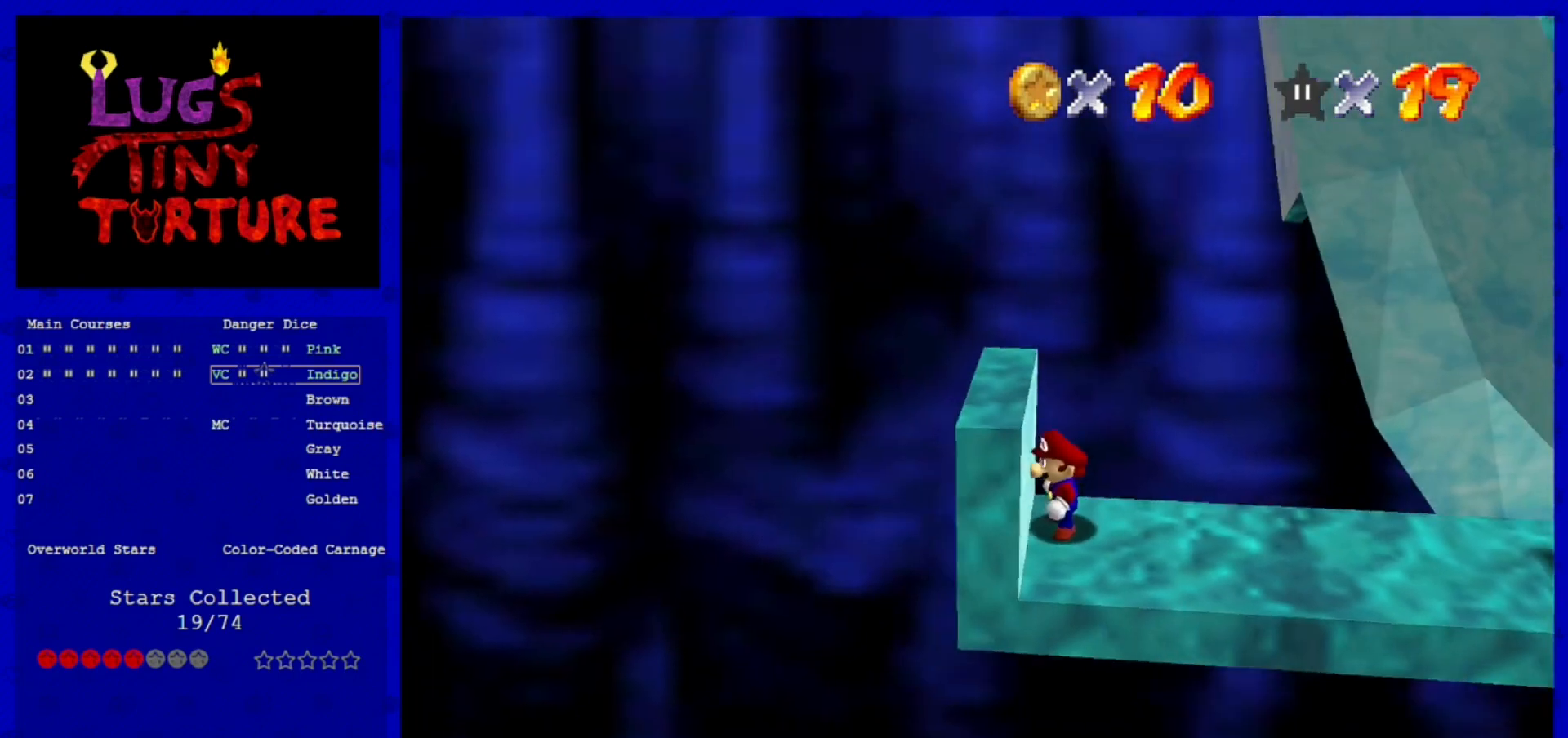
{"buttons": [], "left_stick": "right", "events": [[200, "C_LEFT", "down"], [320, "C_LEFT", "up"], [320, "left_stick", "right"]]}